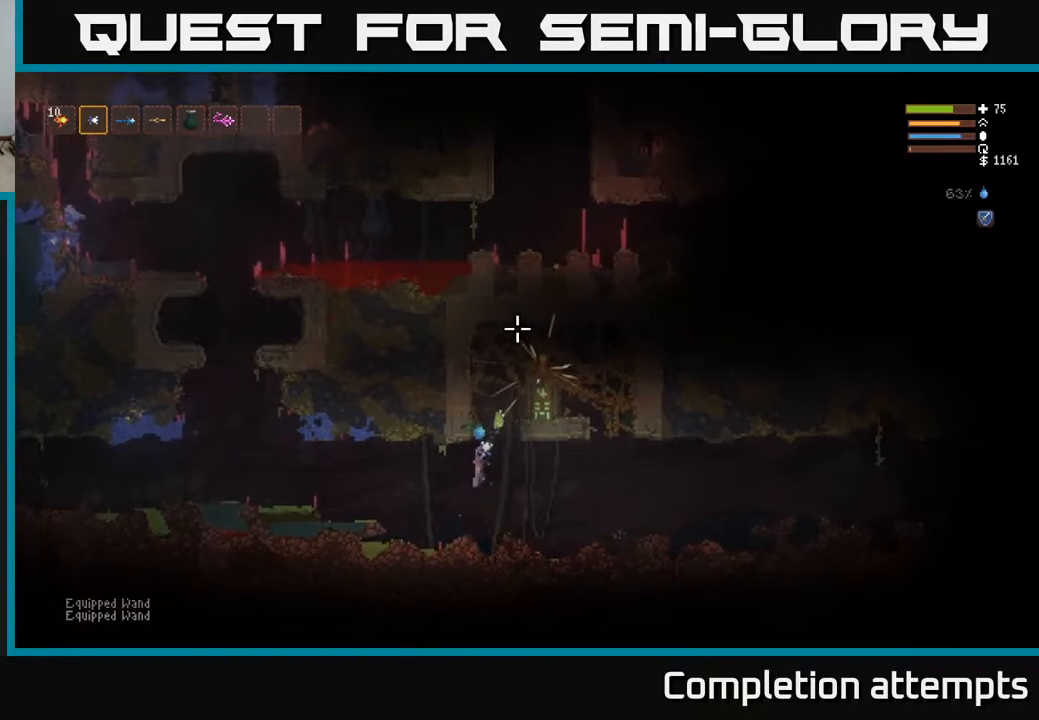
Gameplay with a controller (Xbox layout); each line is a JSON object with the inputs held at the frame after it. "events" lists button and stick changes between this image and that frame as [ms after this image, input, new state], when the widget could be followed in between.
{"buttons": [], "left_stick": "center", "right_stick": "up", "events": [[17, "R2", "up"], [200, "left_stick", "center"]]}
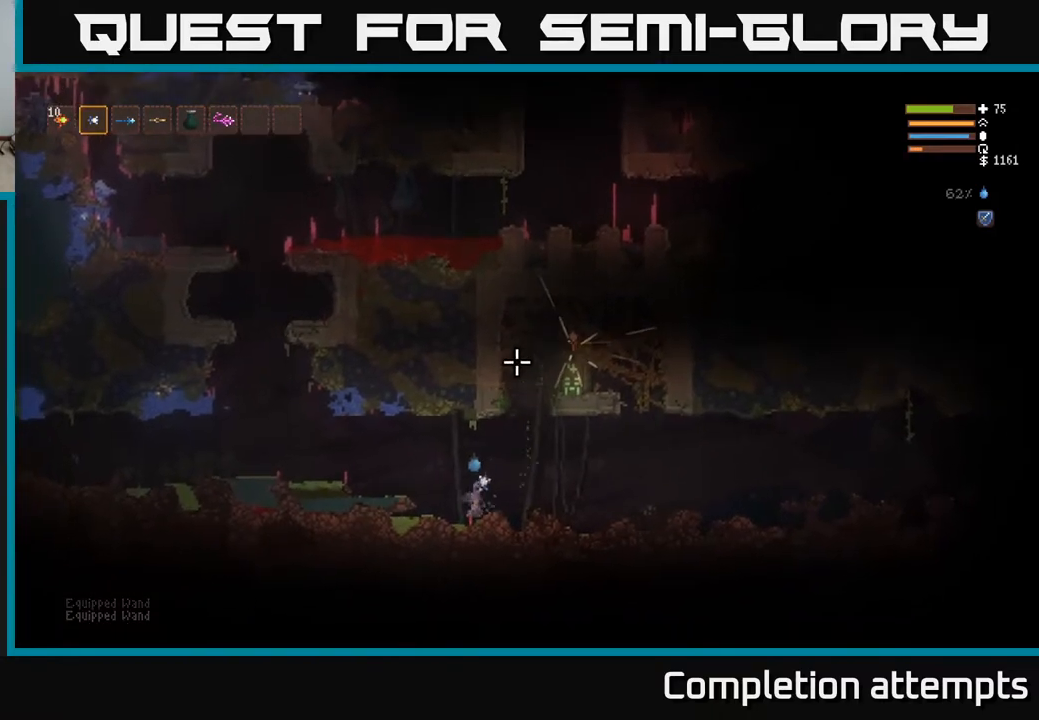
{"buttons": [], "left_stick": "center", "right_stick": "up", "events": [[17, "L2", "down"], [167, "L2", "up"], [233, "left_stick", "right"], [383, "left_stick", "center"]]}
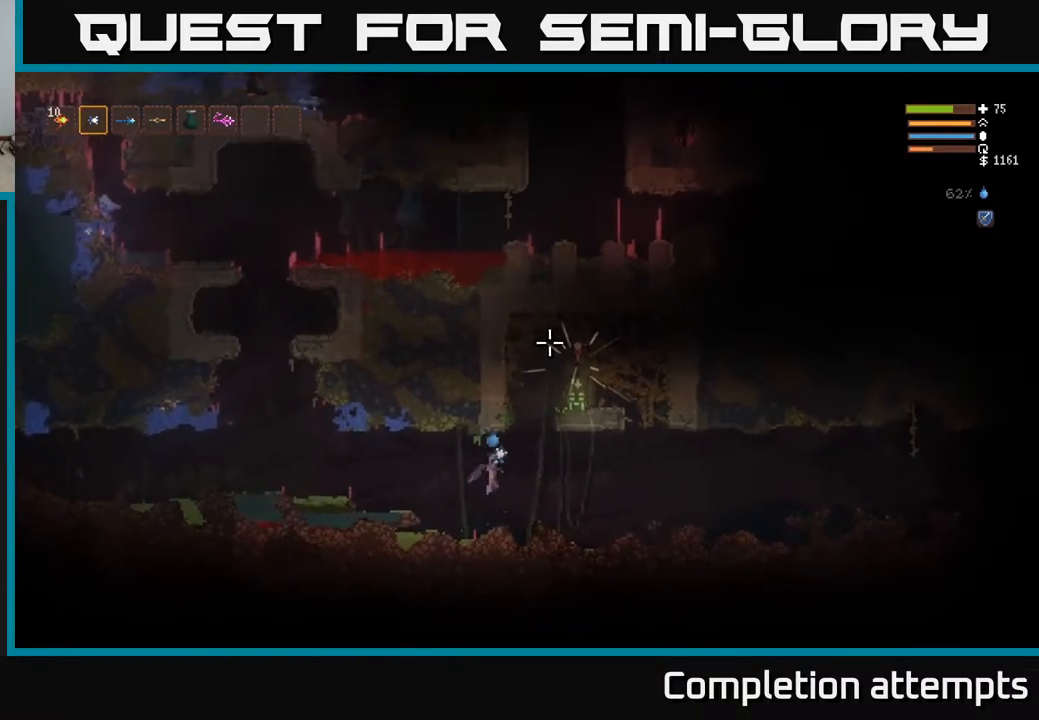
{"buttons": ["L2"], "left_stick": "center", "right_stick": "up", "events": [[267, "left_stick", "right"], [300, "L2", "down"], [483, "left_stick", "center"]]}
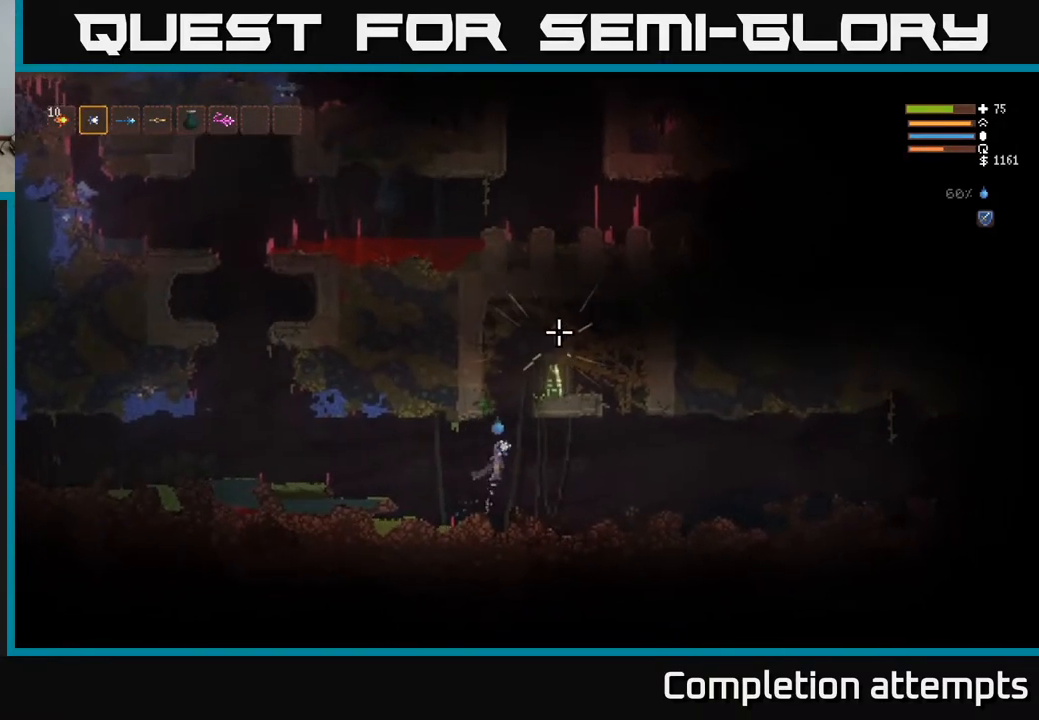
{"buttons": ["L2"], "left_stick": "center", "right_stick": "center", "events": [[200, "right_stick", "center"]]}
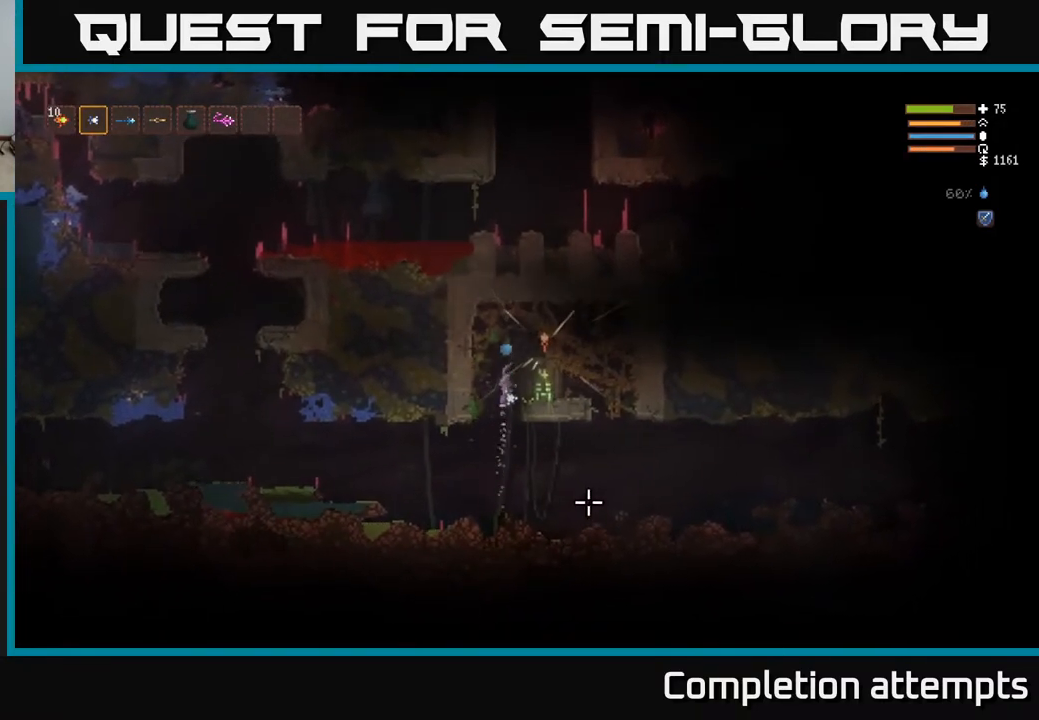
{"buttons": [], "left_stick": "center", "right_stick": "center", "events": [[50, "left_stick", "right"], [200, "L2", "up"], [333, "left_stick", "center"], [383, "A", "down"], [483, "A", "up"]]}
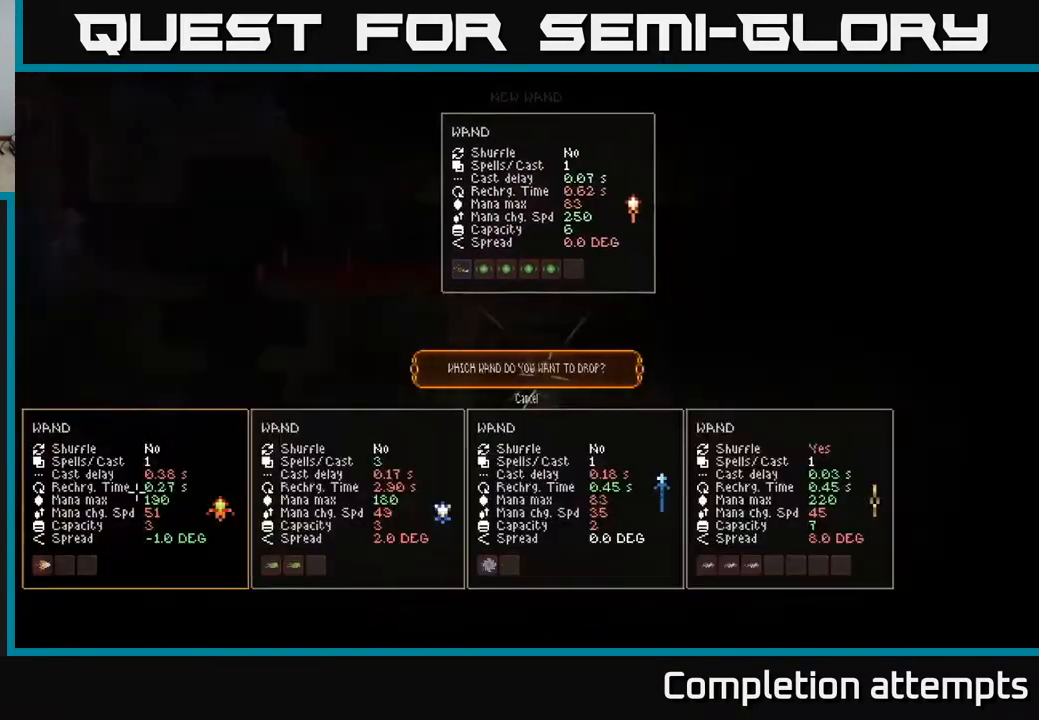
{"buttons": [], "left_stick": "center", "right_stick": "center", "events": []}
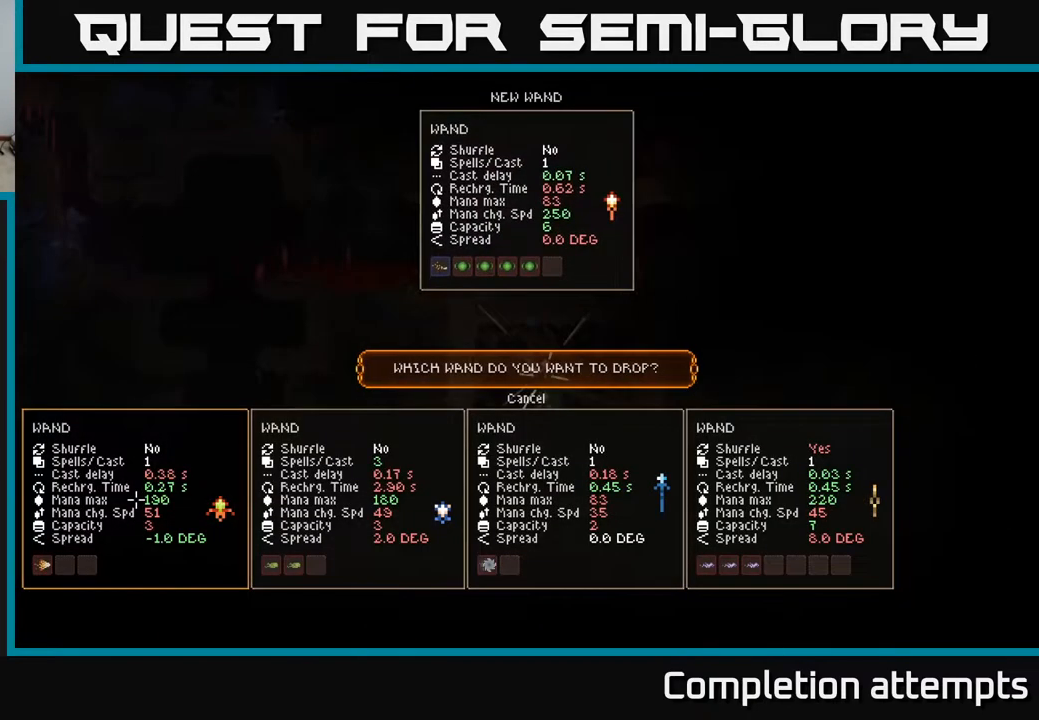
{"buttons": [], "left_stick": "center", "right_stick": "center", "events": []}
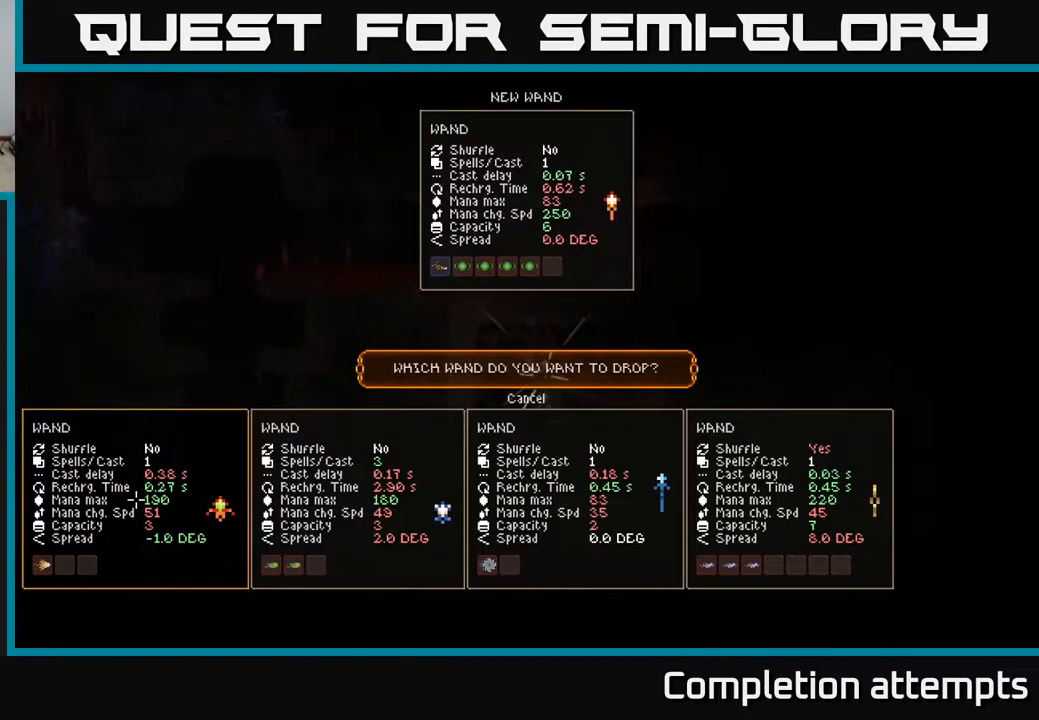
{"buttons": [], "left_stick": "center", "right_stick": "center", "events": []}
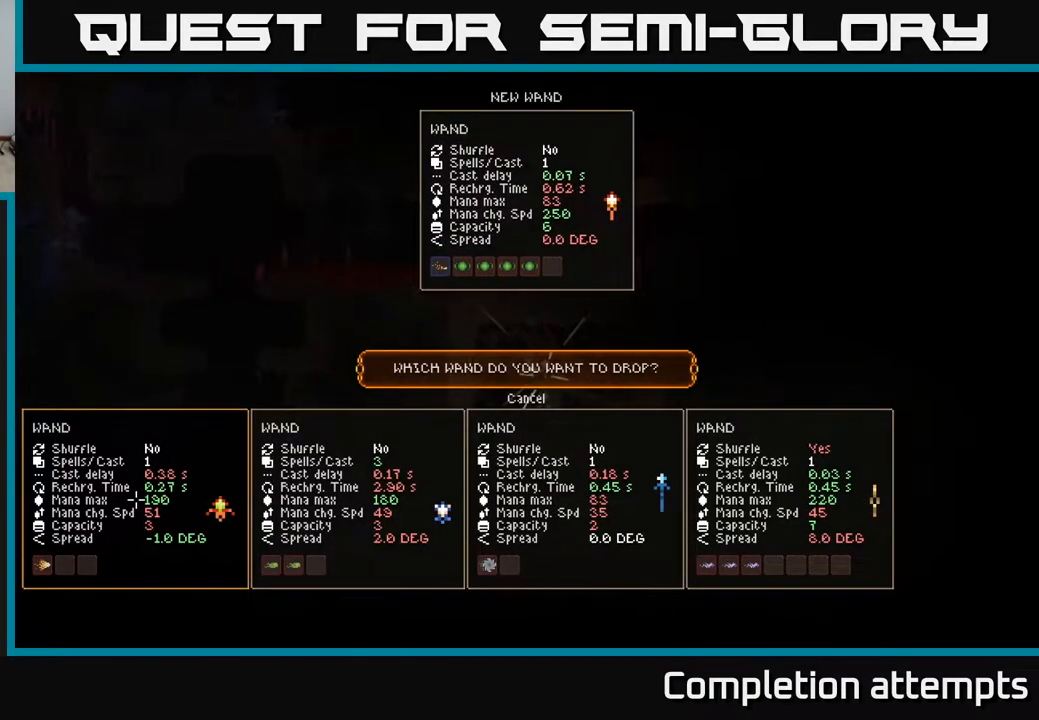
{"buttons": [], "left_stick": "center", "right_stick": "center", "events": []}
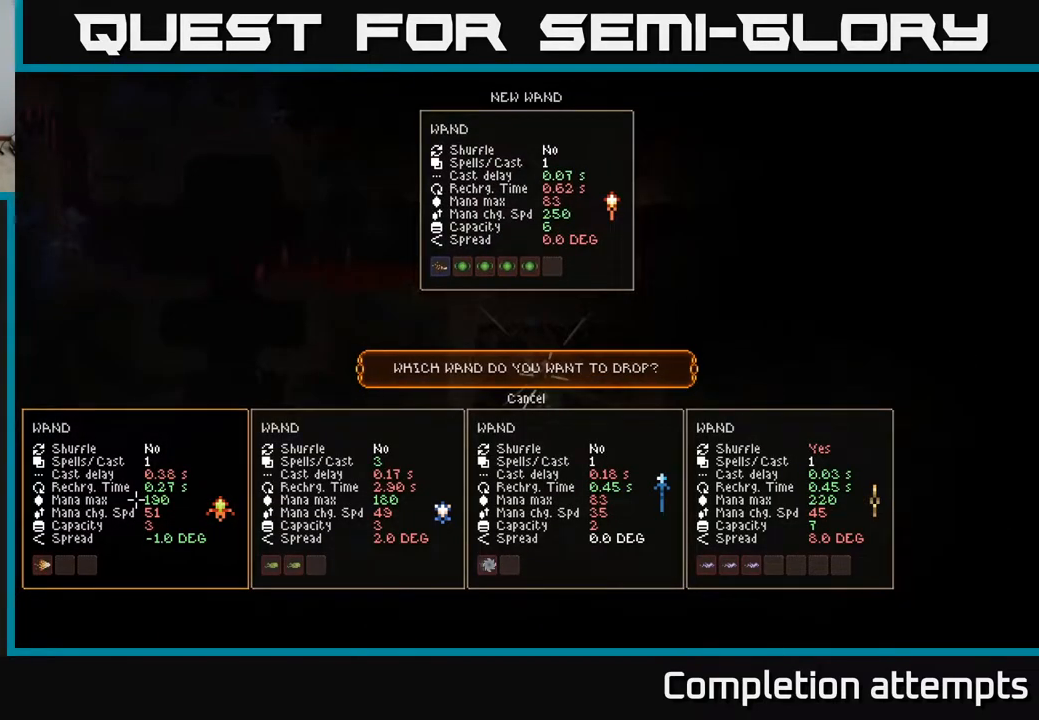
{"buttons": [], "left_stick": "center", "right_stick": "center", "events": []}
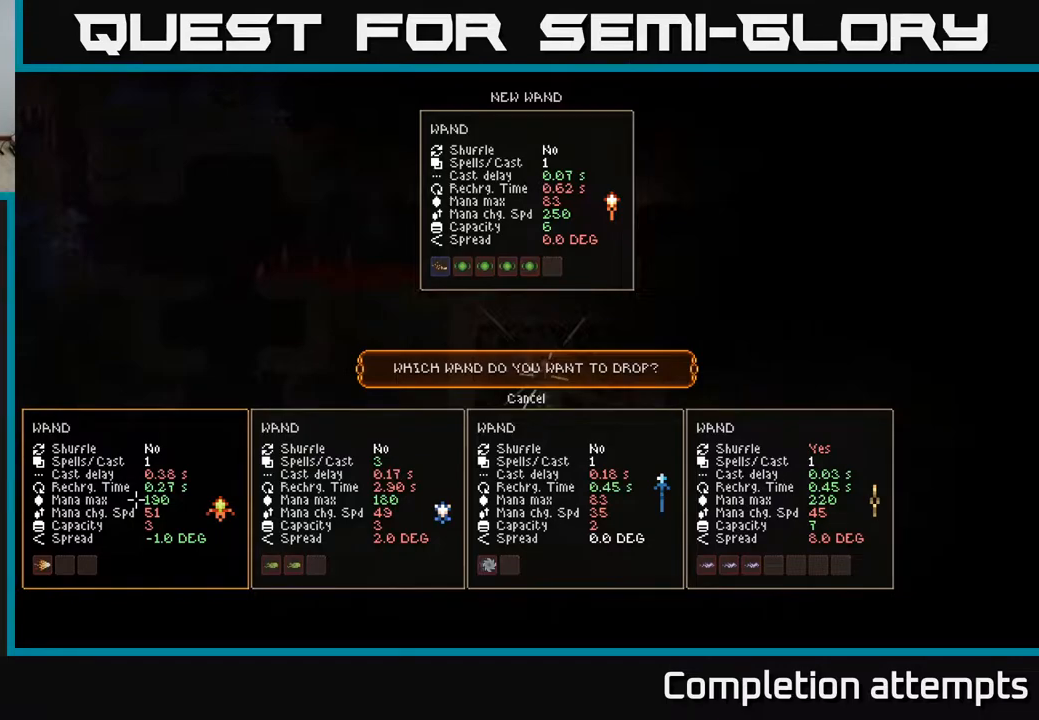
{"buttons": [], "left_stick": "center", "right_stick": "center", "events": []}
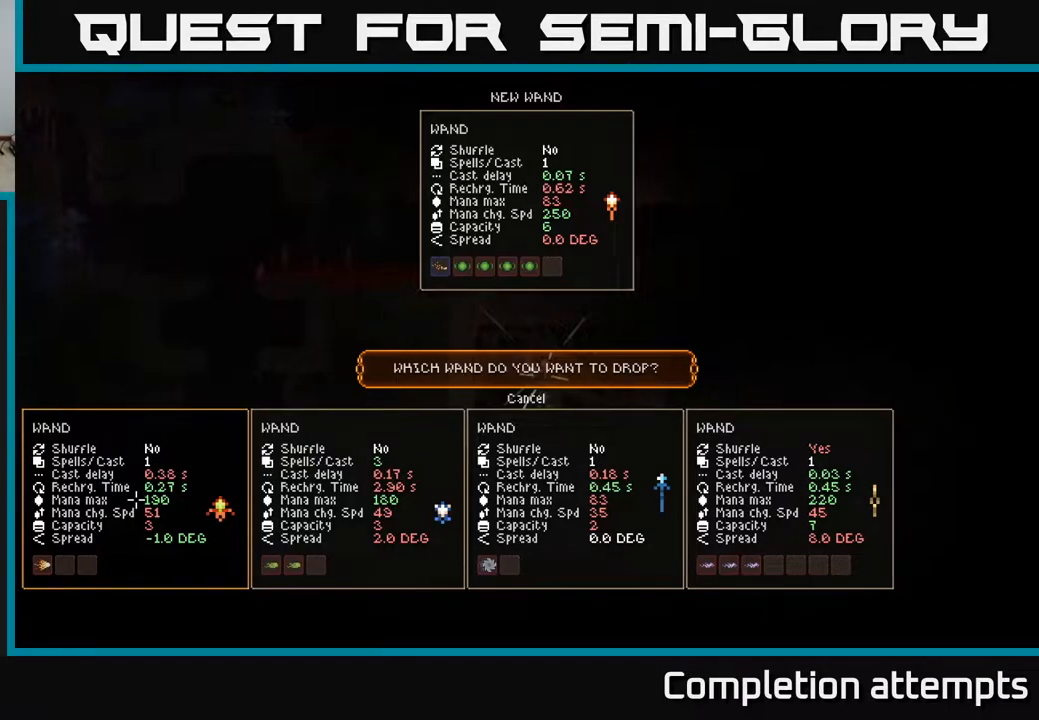
{"buttons": [], "left_stick": "center", "right_stick": "center", "events": []}
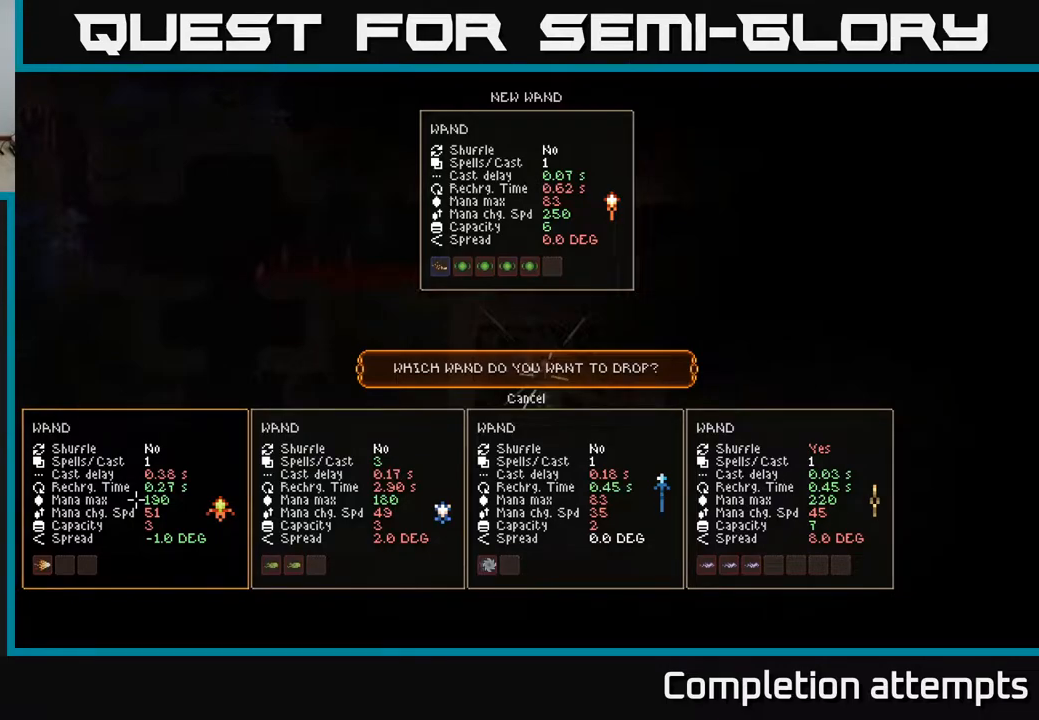
{"buttons": [], "left_stick": "center", "right_stick": "center", "events": []}
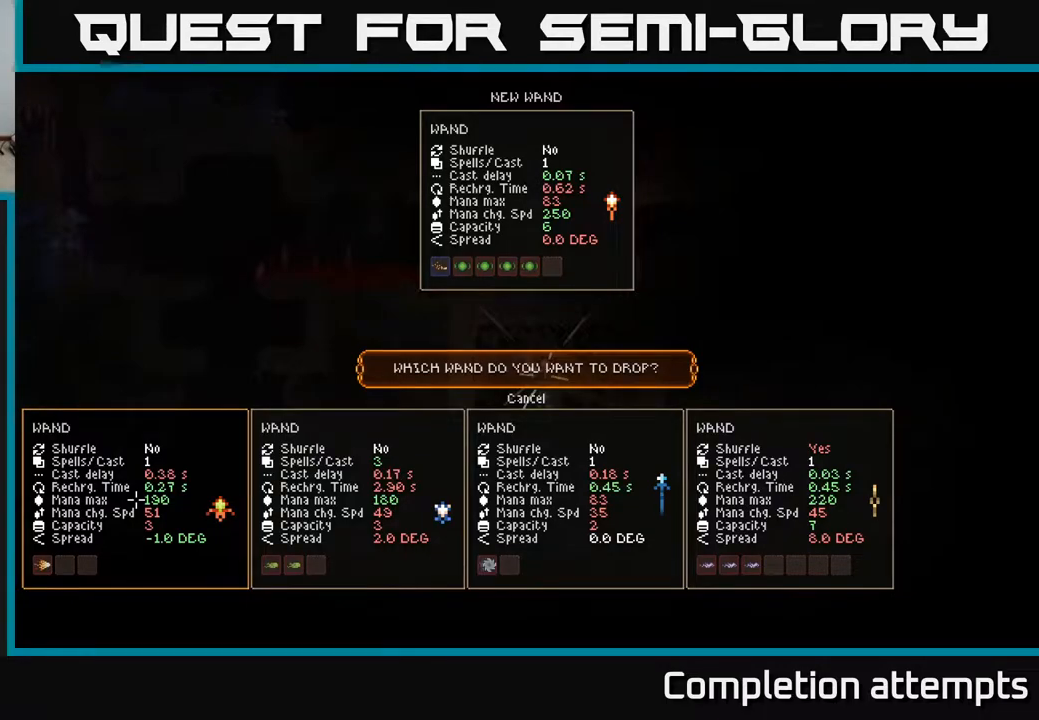
{"buttons": [], "left_stick": "center", "right_stick": "center", "events": []}
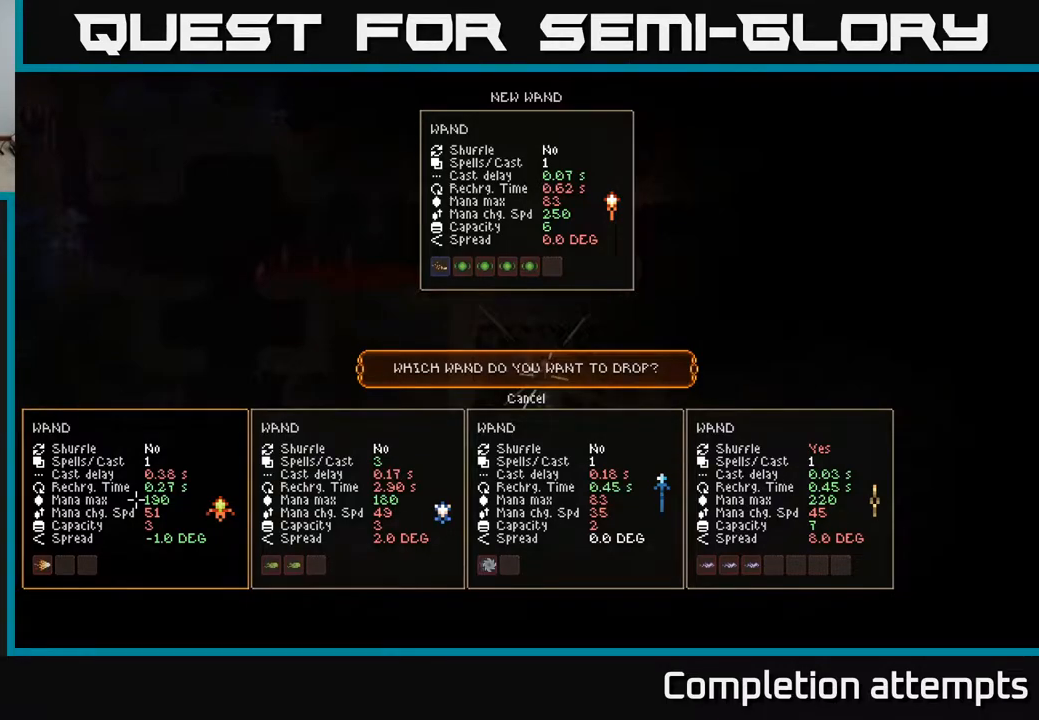
{"buttons": [], "left_stick": "center", "right_stick": "center", "events": [[83, "DPAD_RIGHT", "down"], [167, "DPAD_RIGHT", "up"], [317, "DPAD_RIGHT", "down"], [433, "DPAD_RIGHT", "up"]]}
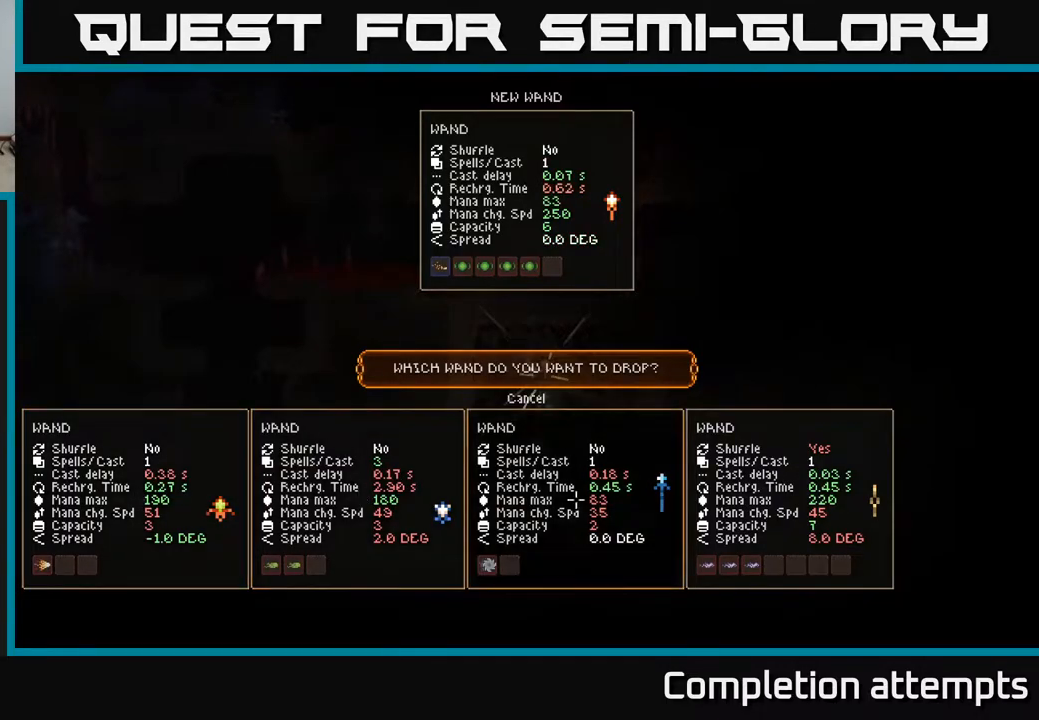
{"buttons": [], "left_stick": "center", "right_stick": "center", "events": [[50, "DPAD_RIGHT", "down"], [167, "DPAD_RIGHT", "up"]]}
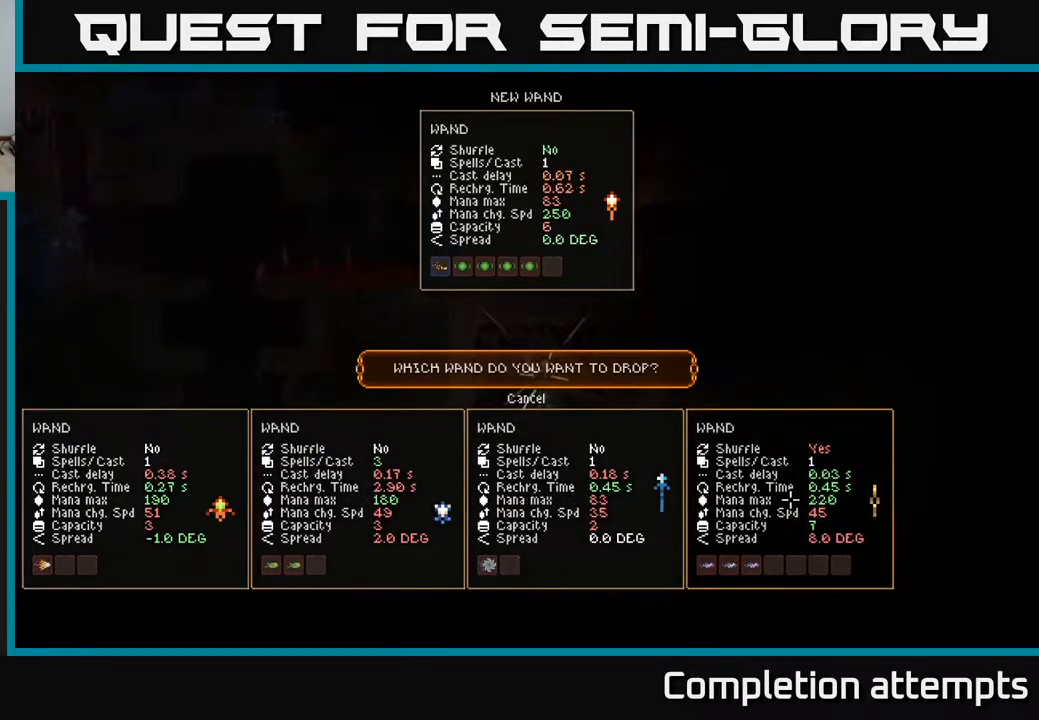
{"buttons": [], "left_stick": "center", "right_stick": "center", "events": []}
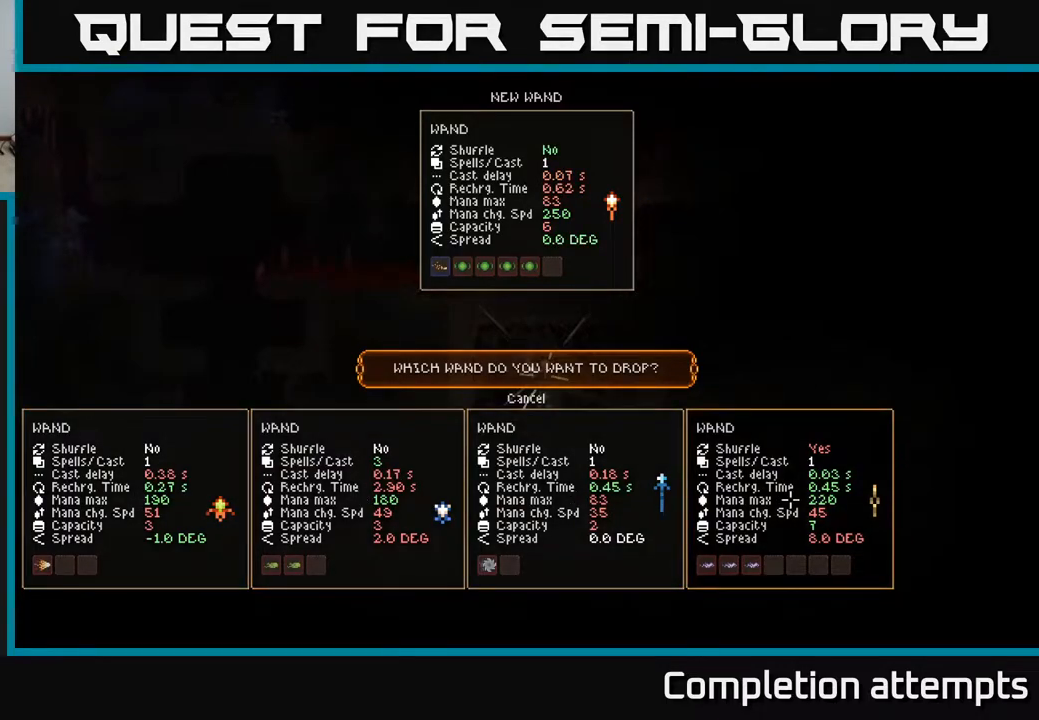
{"buttons": [], "left_stick": "center", "right_stick": "center", "events": []}
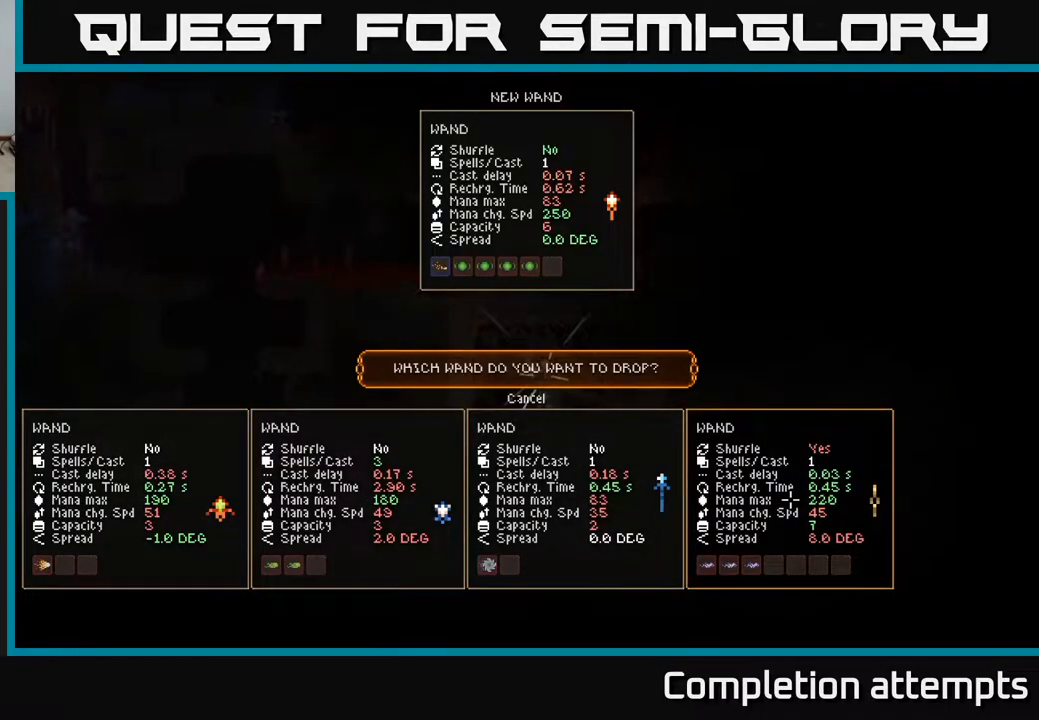
{"buttons": [], "left_stick": "center", "right_stick": "center", "events": []}
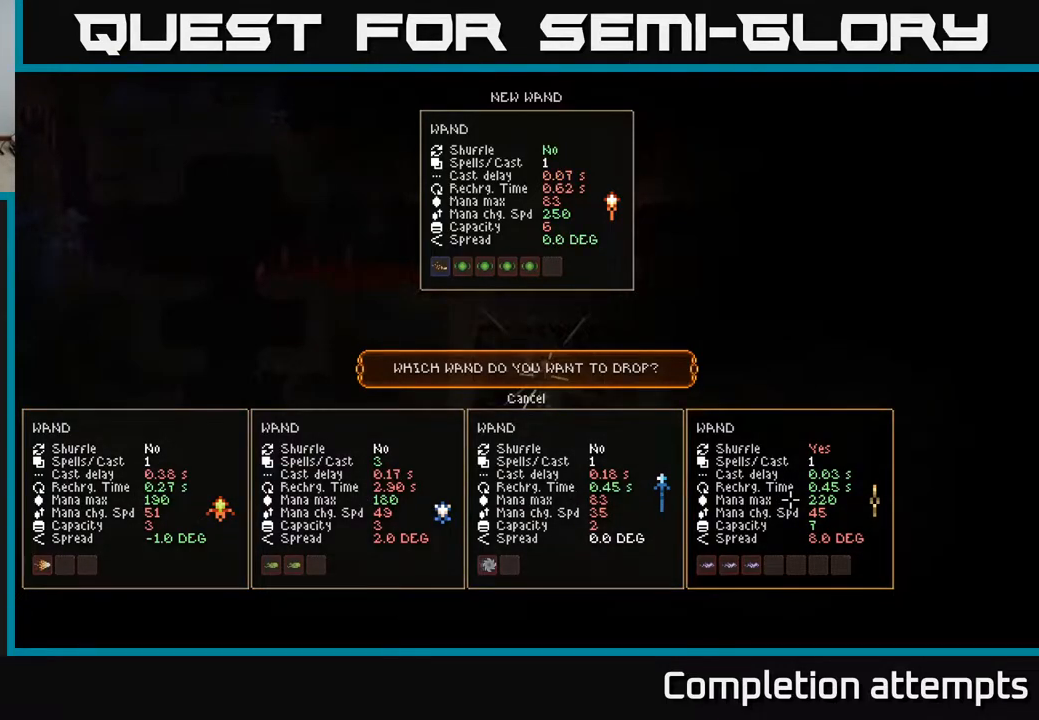
{"buttons": [], "left_stick": "center", "right_stick": "center", "events": []}
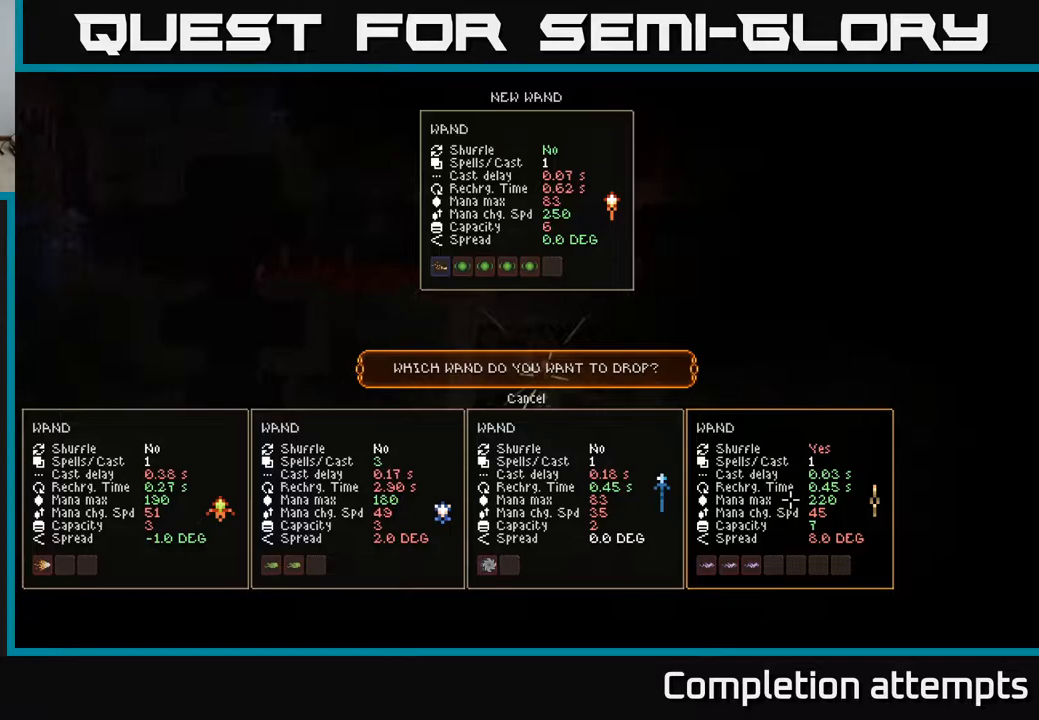
{"buttons": [], "left_stick": "left", "right_stick": "center", "events": [[133, "A", "down"], [200, "A", "up"], [400, "left_stick", "left"]]}
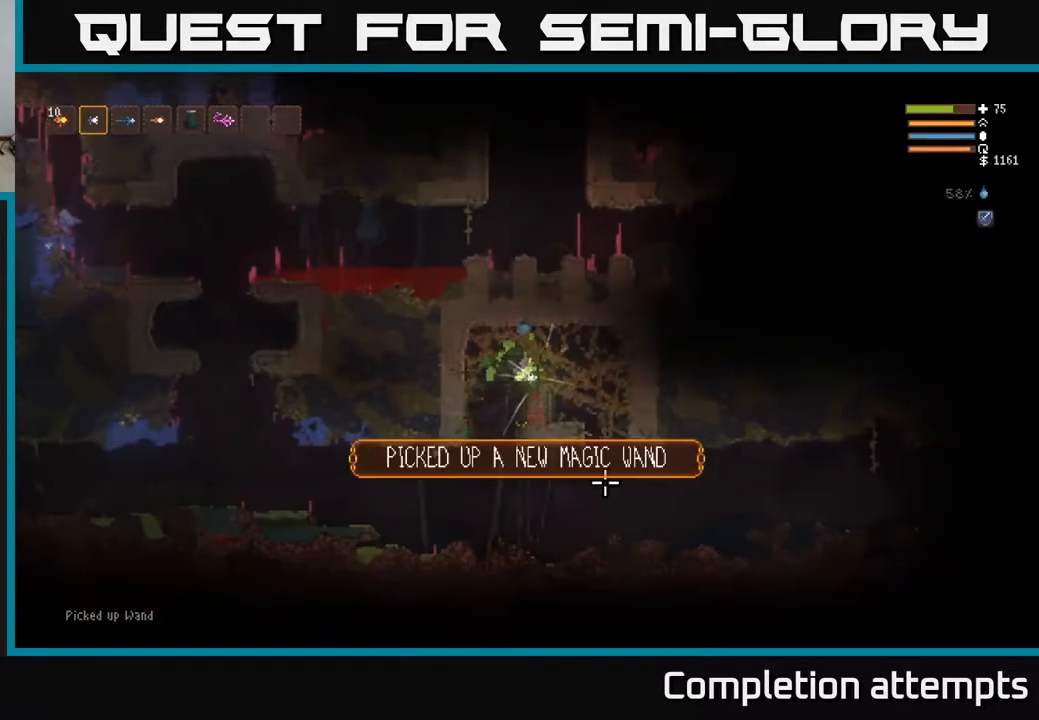
{"buttons": [], "left_stick": "left", "right_stick": "right", "events": [[133, "left_stick", "center"], [367, "right_stick", "right"], [383, "left_stick", "left"]]}
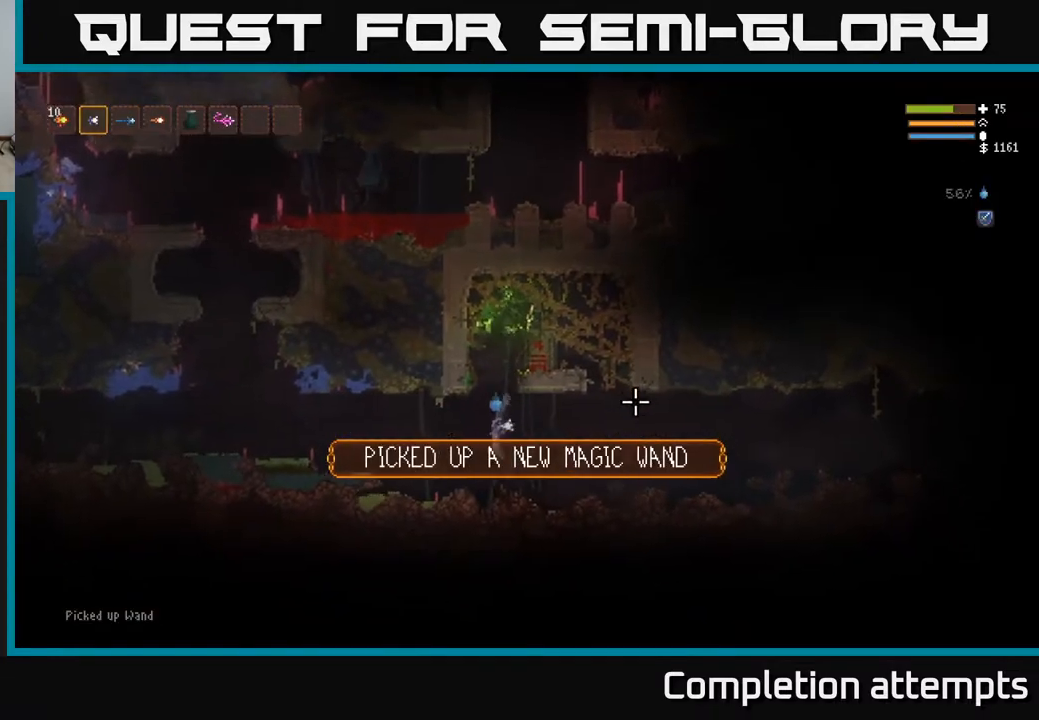
{"buttons": [], "left_stick": "center", "right_stick": "right", "events": [[83, "left_stick", "center"], [183, "R1", "down"], [267, "R1", "up"]]}
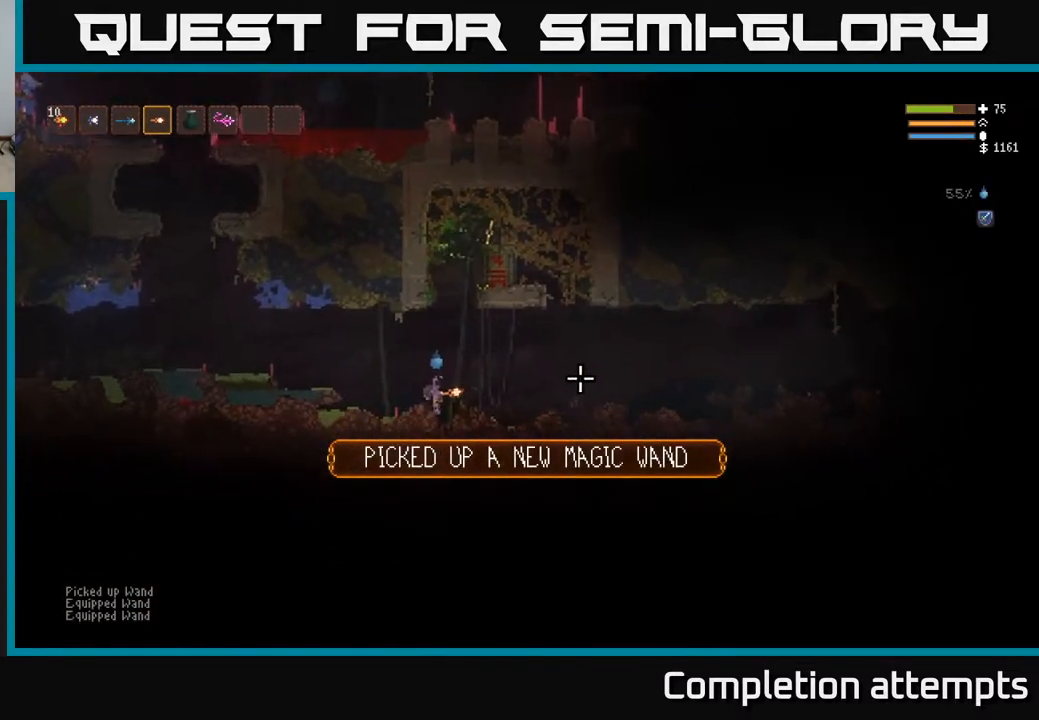
{"buttons": ["R2"], "left_stick": "center", "right_stick": "right", "events": [[17, "L2", "down"], [117, "L2", "up"], [133, "R2", "down"]]}
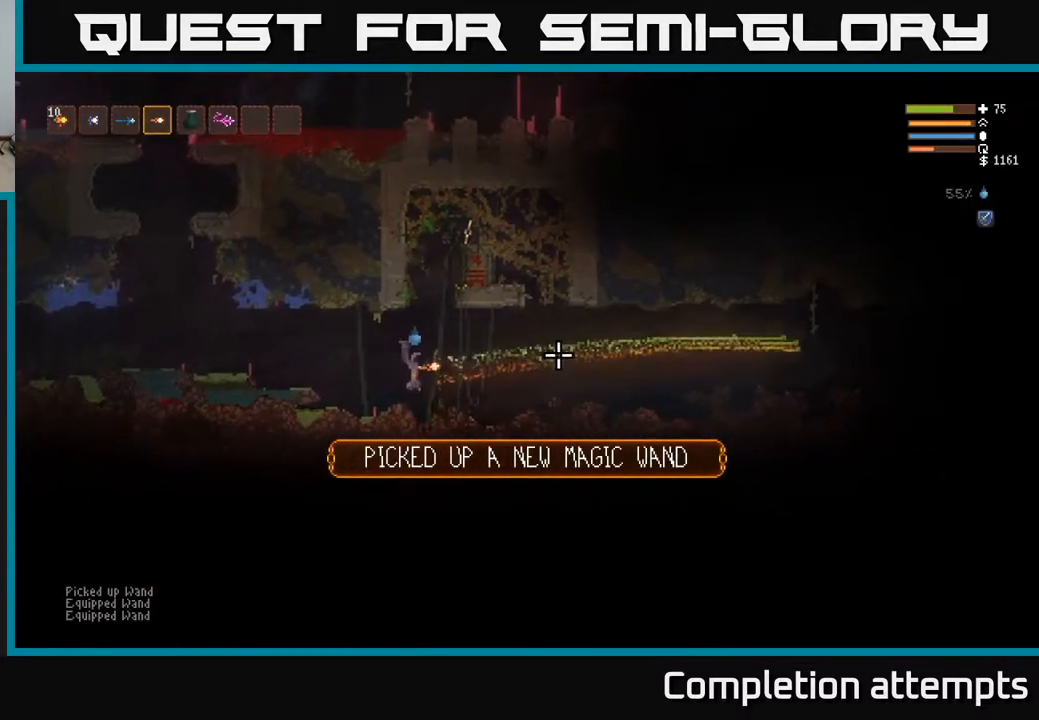
{"buttons": ["R2"], "left_stick": "center", "right_stick": "right", "events": [[17, "left_stick", "left"], [133, "left_stick", "center"]]}
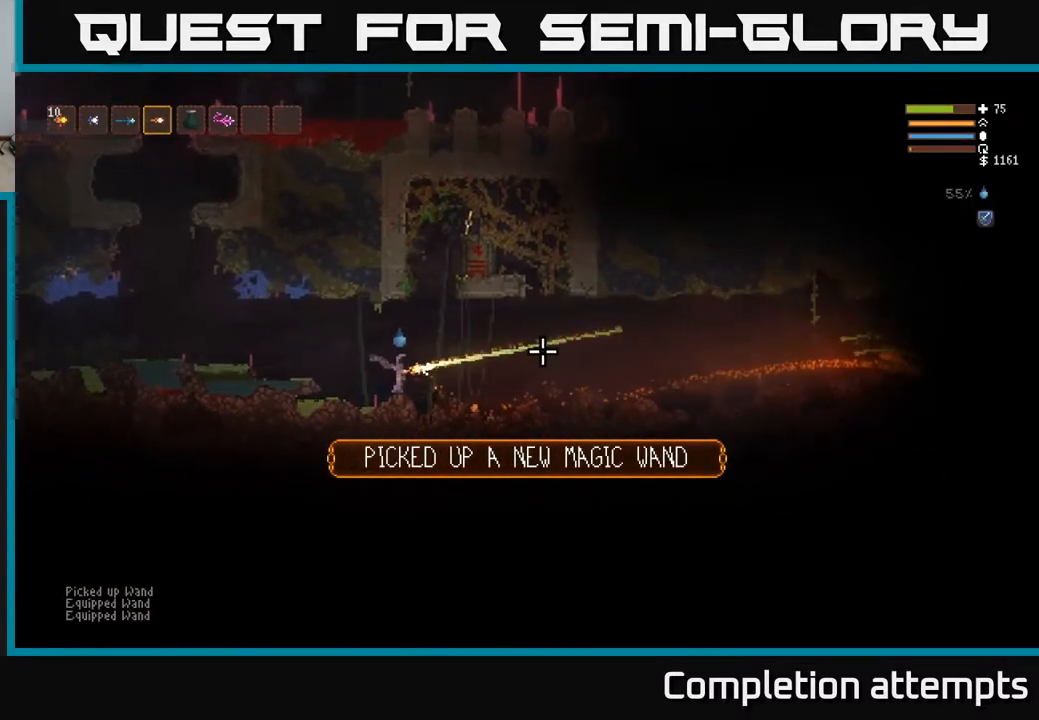
{"buttons": ["R2"], "left_stick": "center", "right_stick": "right", "events": []}
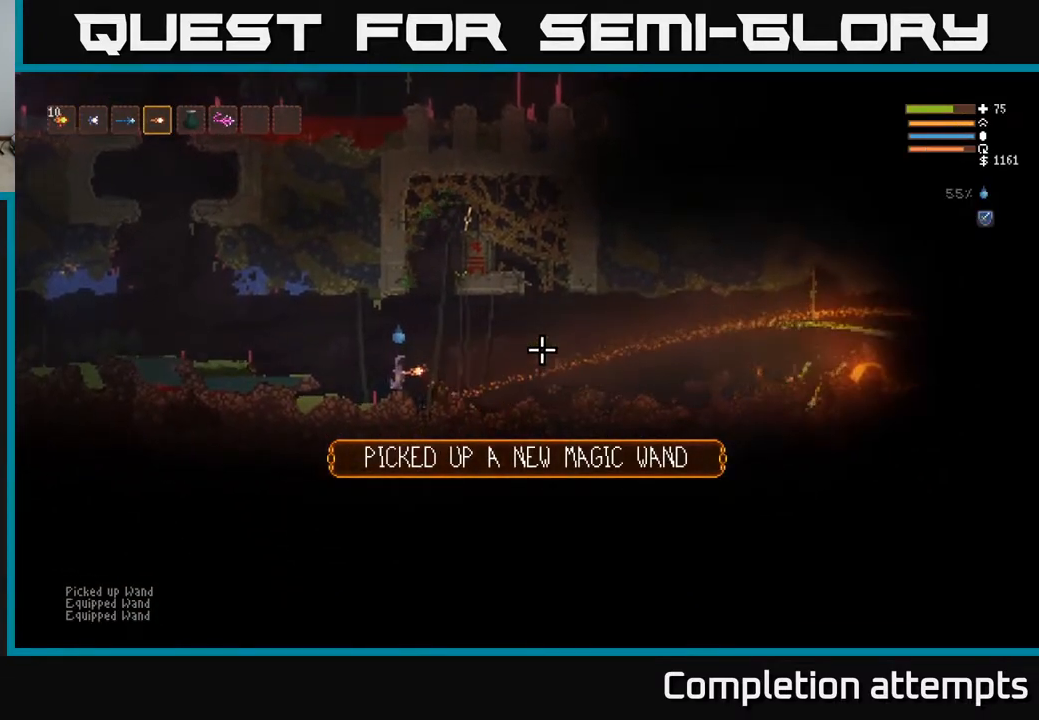
{"buttons": ["R2"], "left_stick": "center", "right_stick": "right", "events": []}
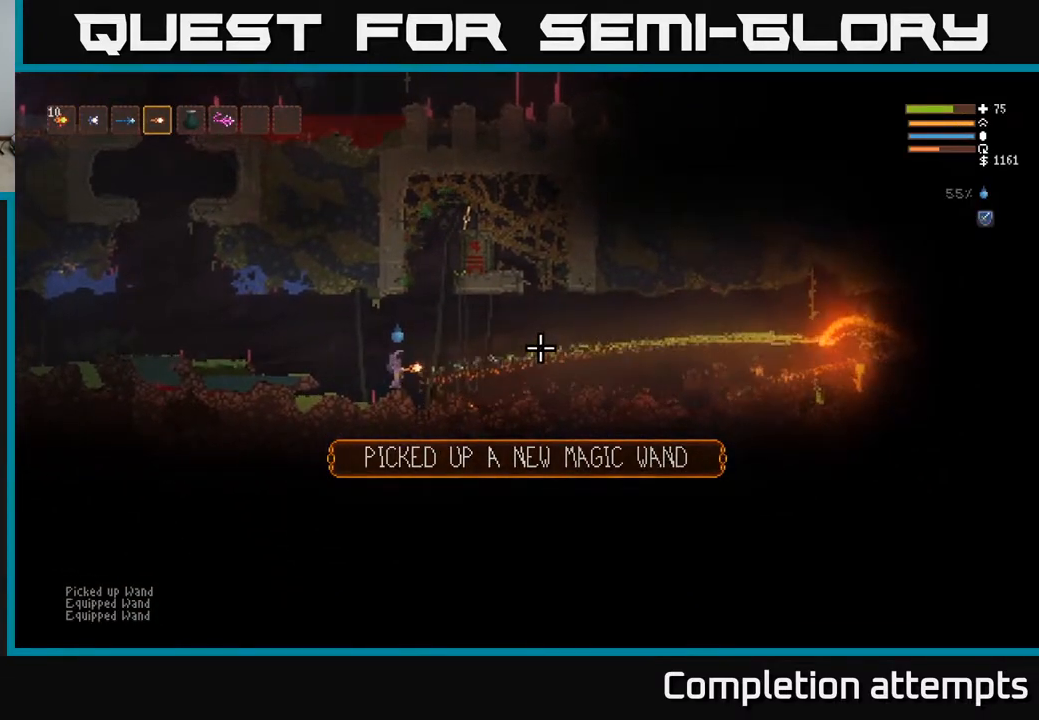
{"buttons": ["R2"], "left_stick": "center", "right_stick": "right", "events": []}
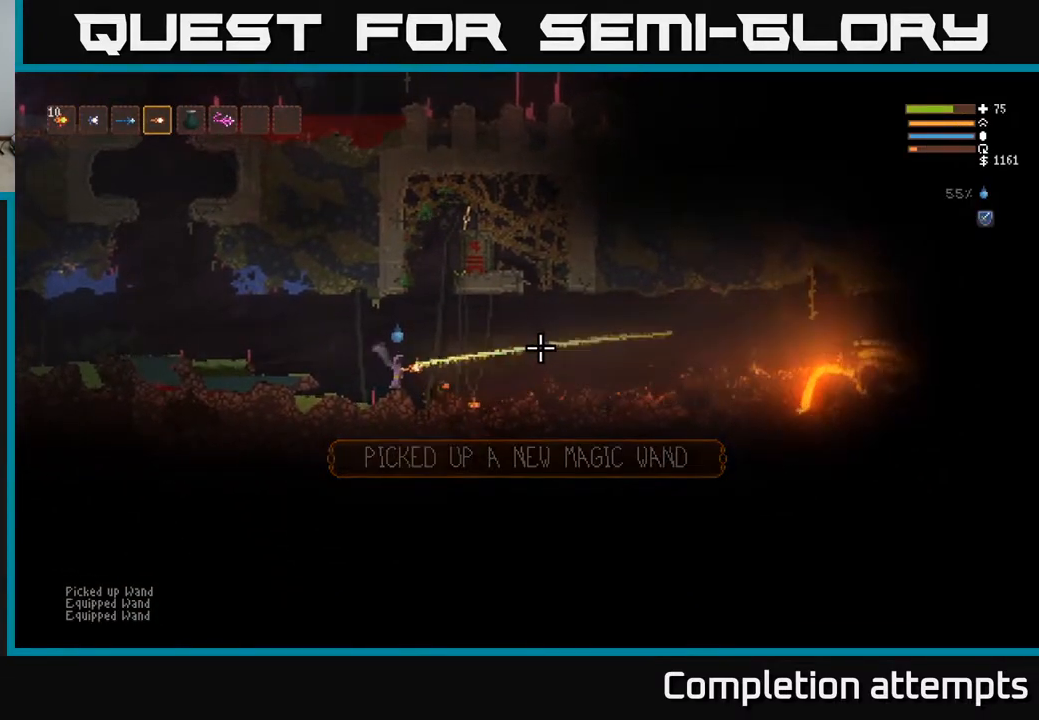
{"buttons": [], "left_stick": "center", "right_stick": "right", "events": [[217, "R2", "up"]]}
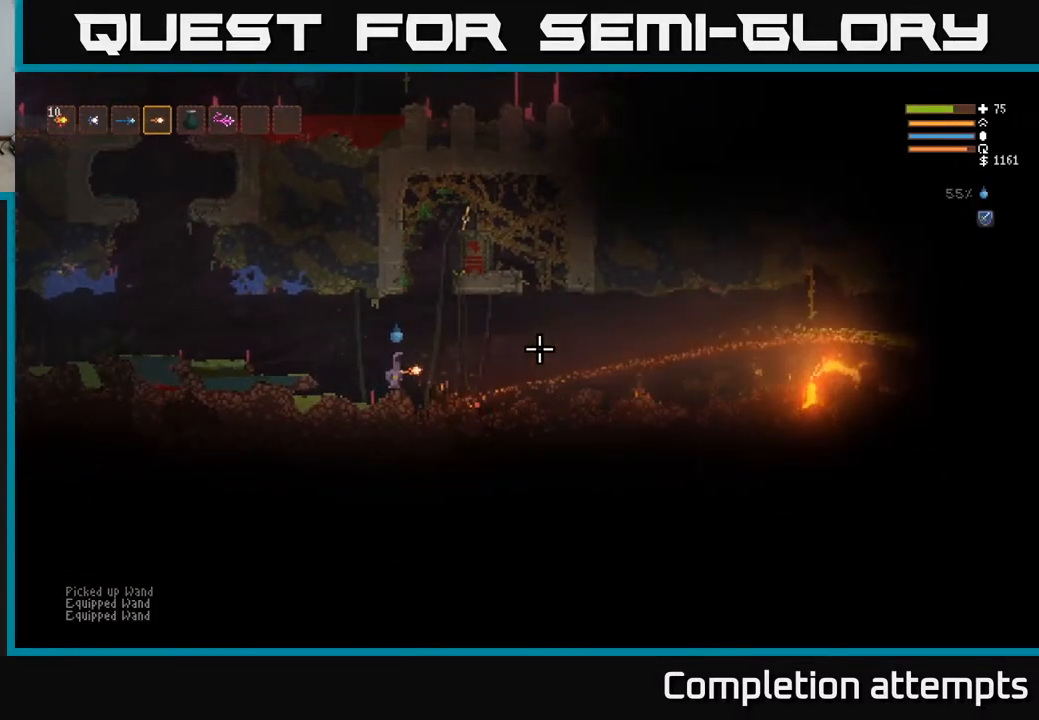
{"buttons": [], "left_stick": "center", "right_stick": "right", "events": []}